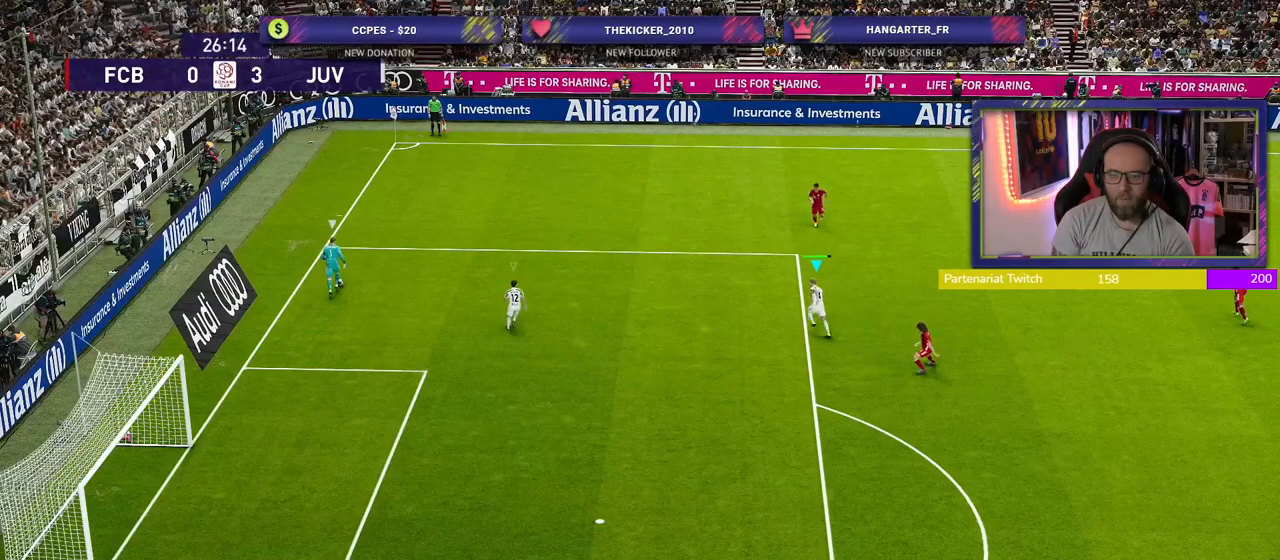
Gameplay with a controller (PlayStation layout); each line is a JSON object with the inputs held at the frame after it. "events" lists button and stick changes between this image and that frame as [ms after this image, input, new state], when the widget could be followed in between.
{"buttons": ["R2"], "left_stick": "up", "right_stick": "center", "events": []}
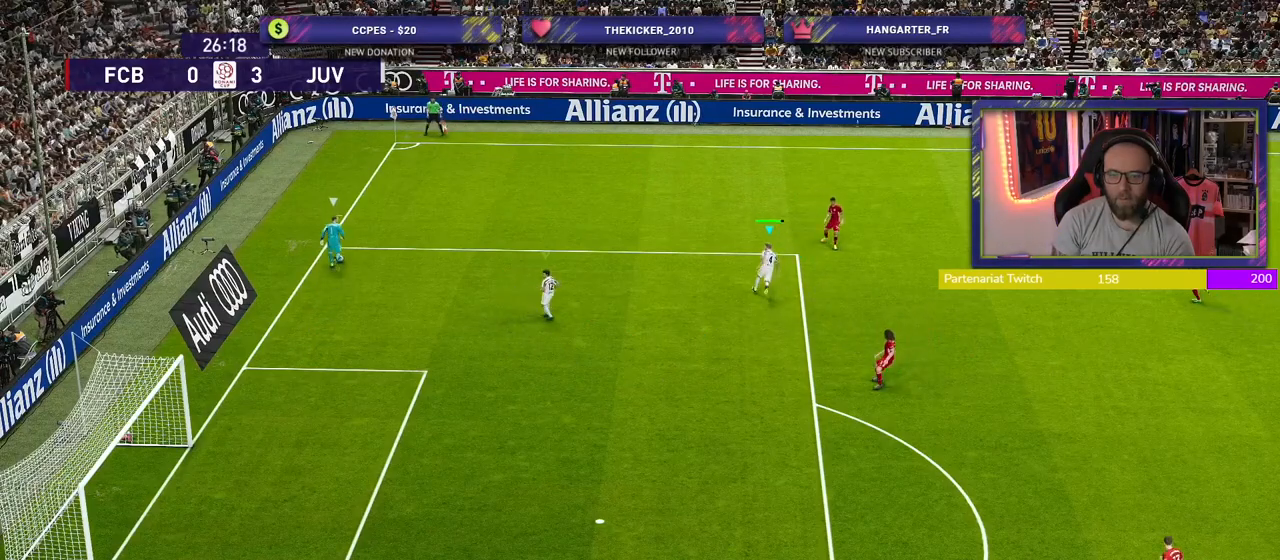
{"buttons": ["SQUARE", "R2"], "left_stick": "up-left", "right_stick": "center", "events": [[240, "SQUARE", "down"], [280, "left_stick", "up-left"]]}
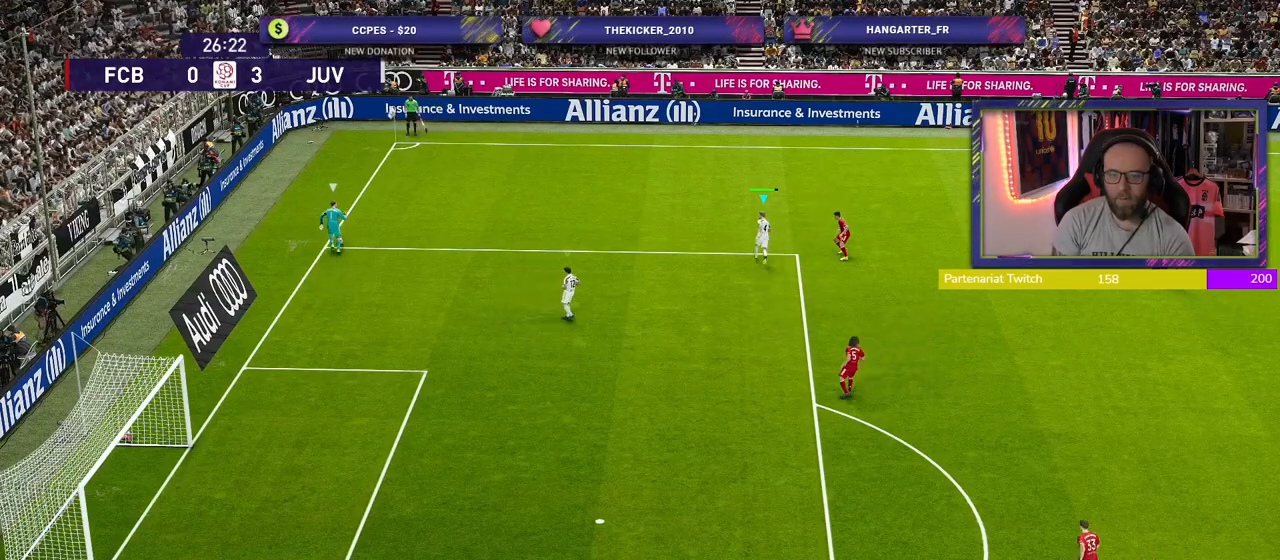
{"buttons": ["SQUARE", "R2"], "left_stick": "up-left", "right_stick": "center", "events": []}
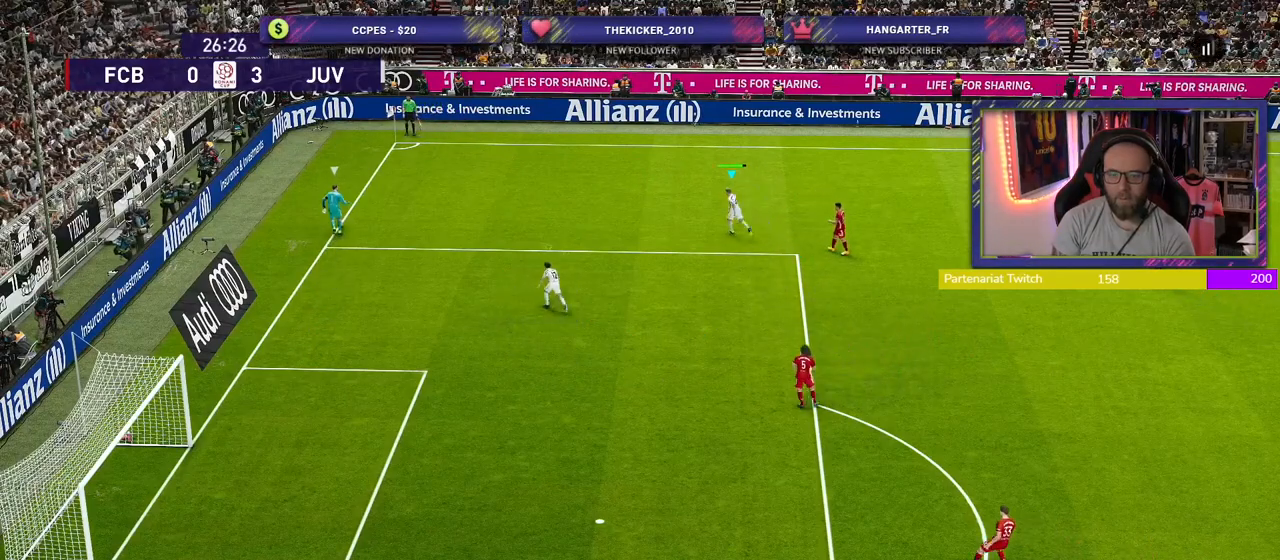
{"buttons": [], "left_stick": "center", "right_stick": "center", "events": [[80, "left_stick", "center"], [100, "SQUARE", "up"], [300, "R2", "up"]]}
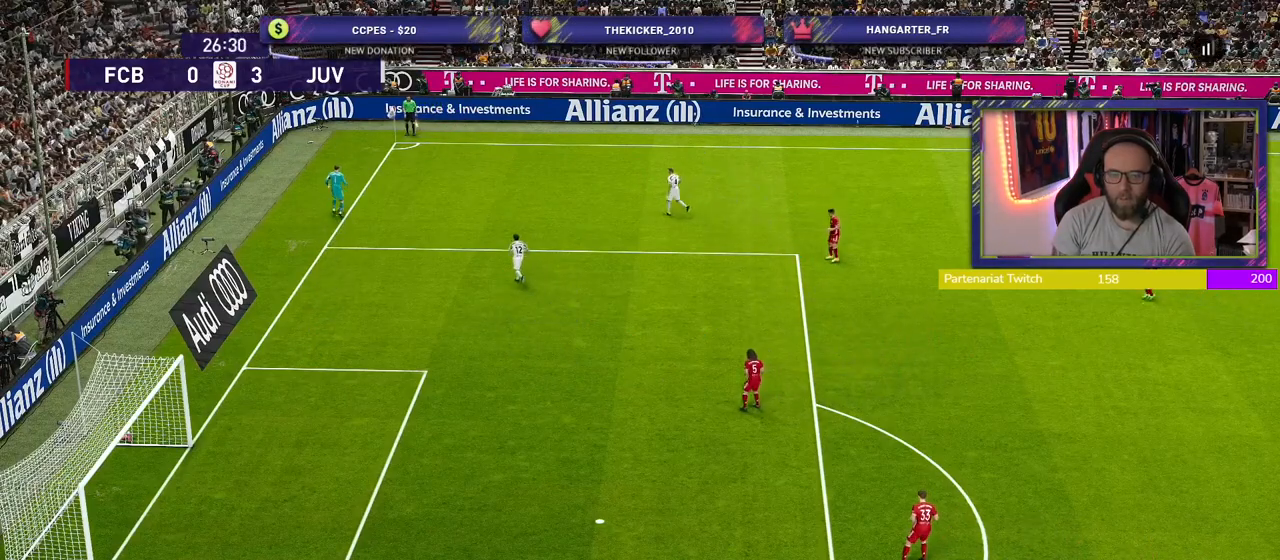
{"buttons": [], "left_stick": "center", "right_stick": "center", "events": []}
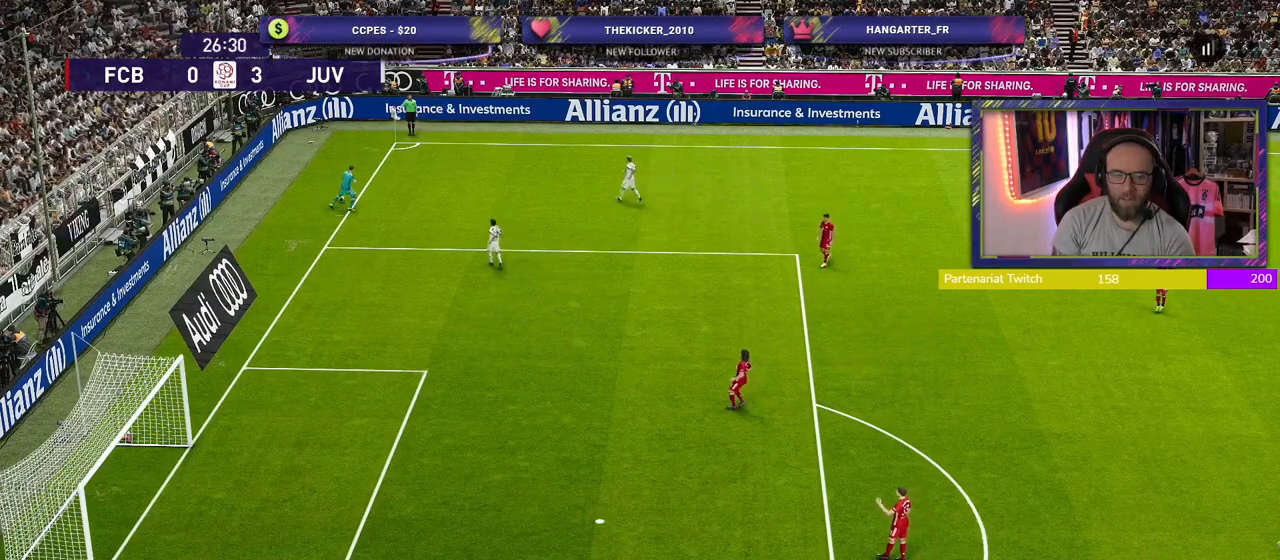
{"buttons": [], "left_stick": "center", "right_stick": "center", "events": []}
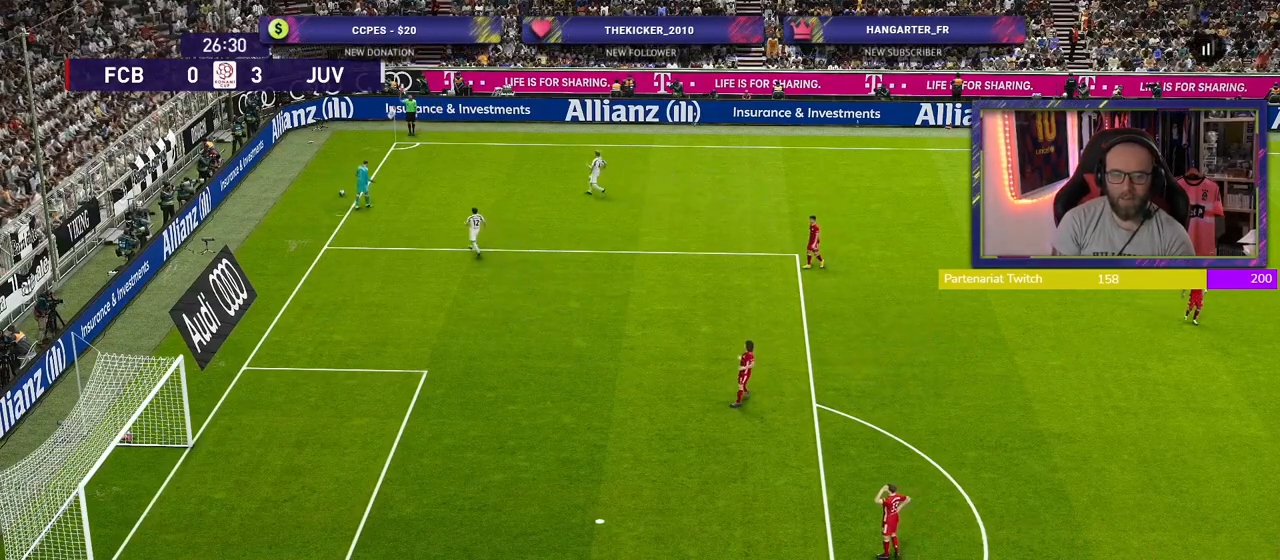
{"buttons": [], "left_stick": "center", "right_stick": "center", "events": []}
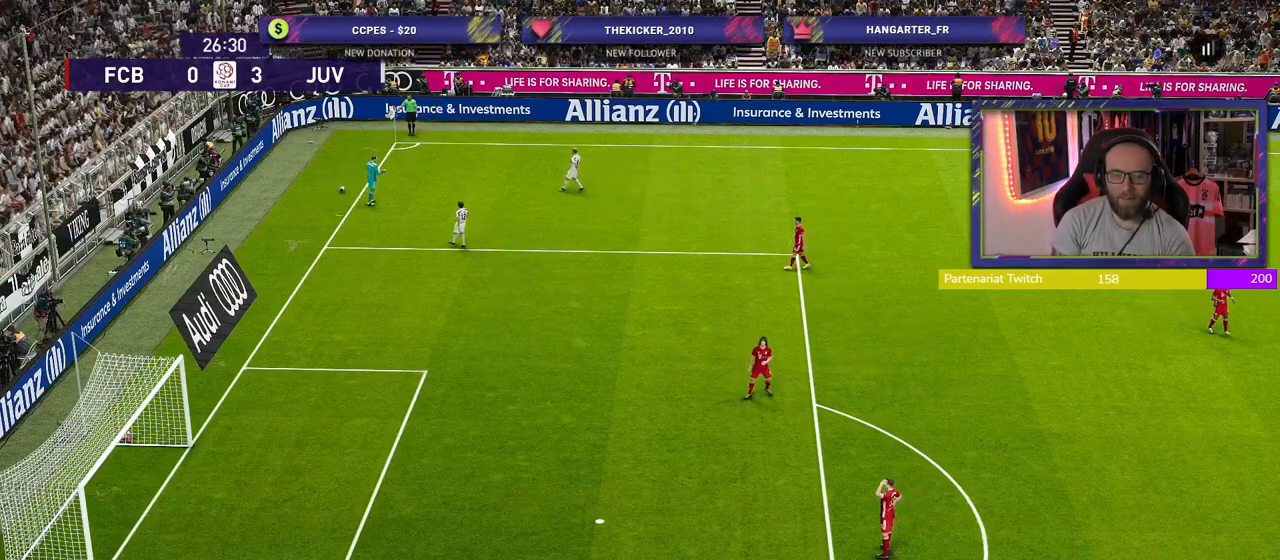
{"buttons": [], "left_stick": "center", "right_stick": "center", "events": []}
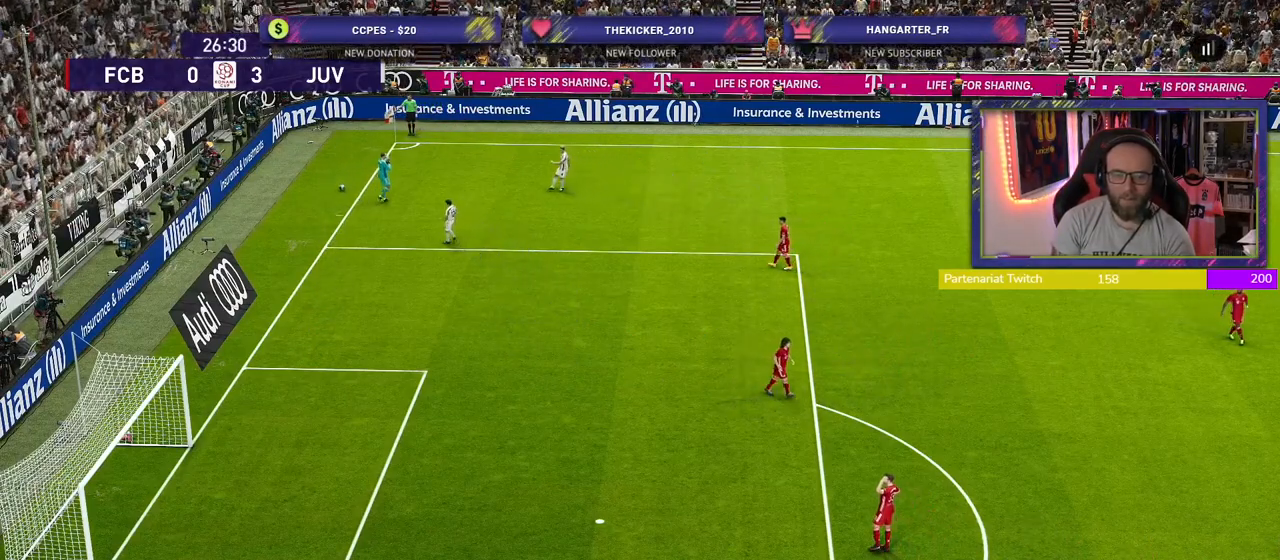
{"buttons": [], "left_stick": "center", "right_stick": "center", "events": []}
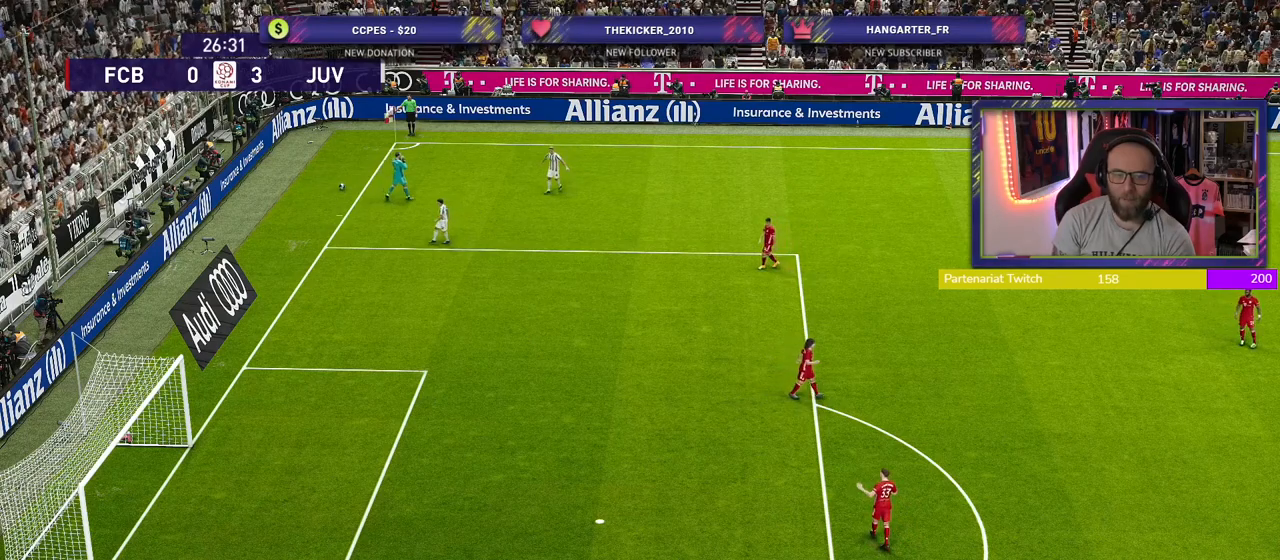
{"buttons": [], "left_stick": "center", "right_stick": "center", "events": []}
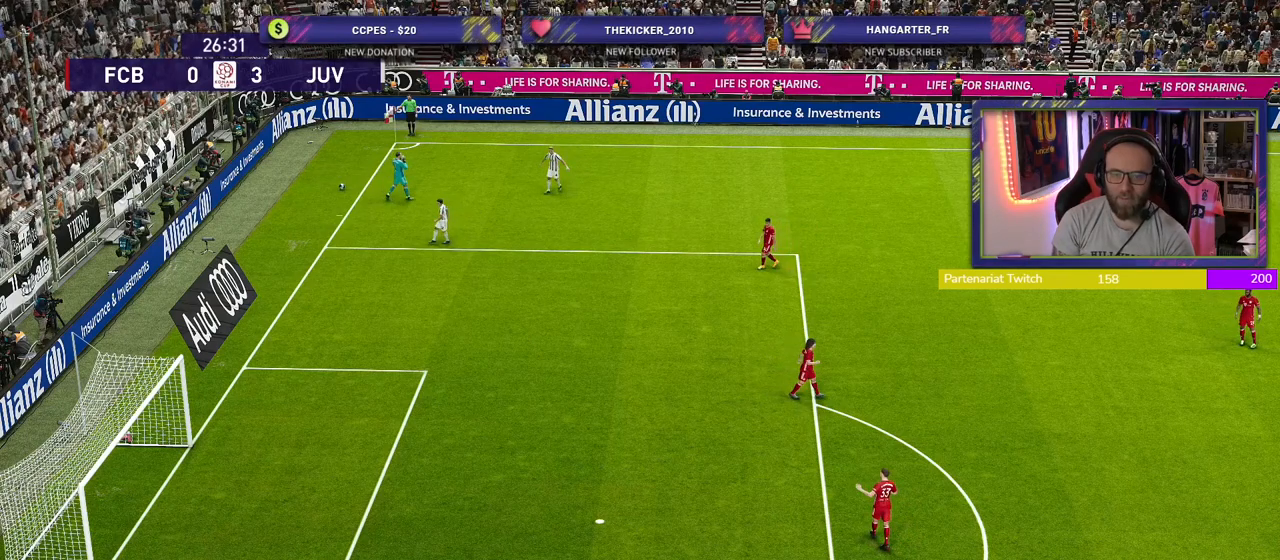
{"buttons": [], "left_stick": "center", "right_stick": "center", "events": []}
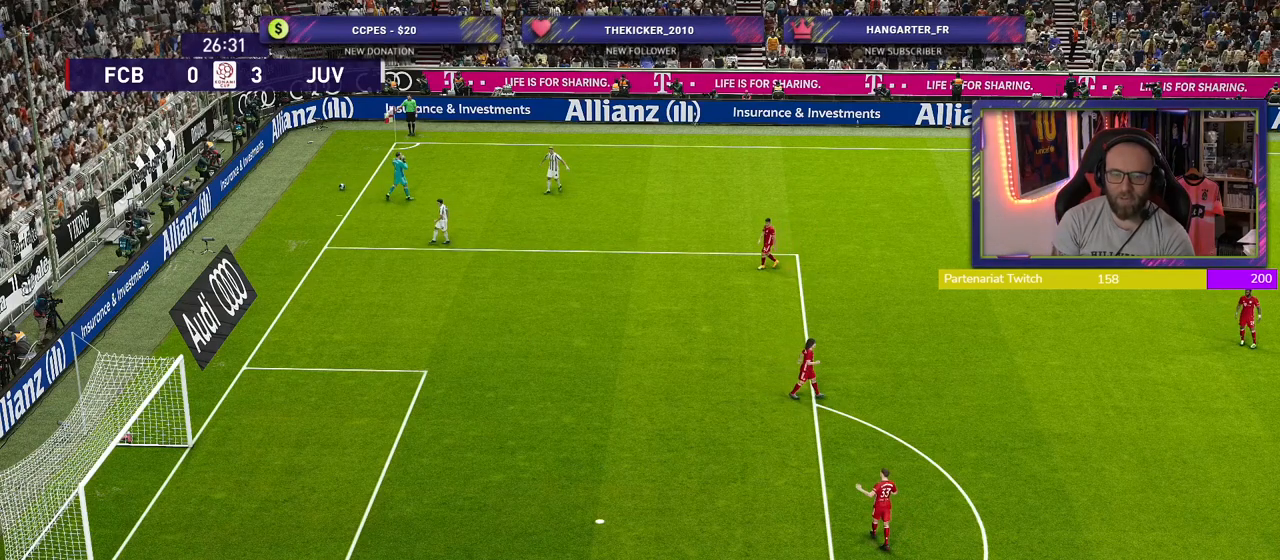
{"buttons": [], "left_stick": "center", "right_stick": "center", "events": []}
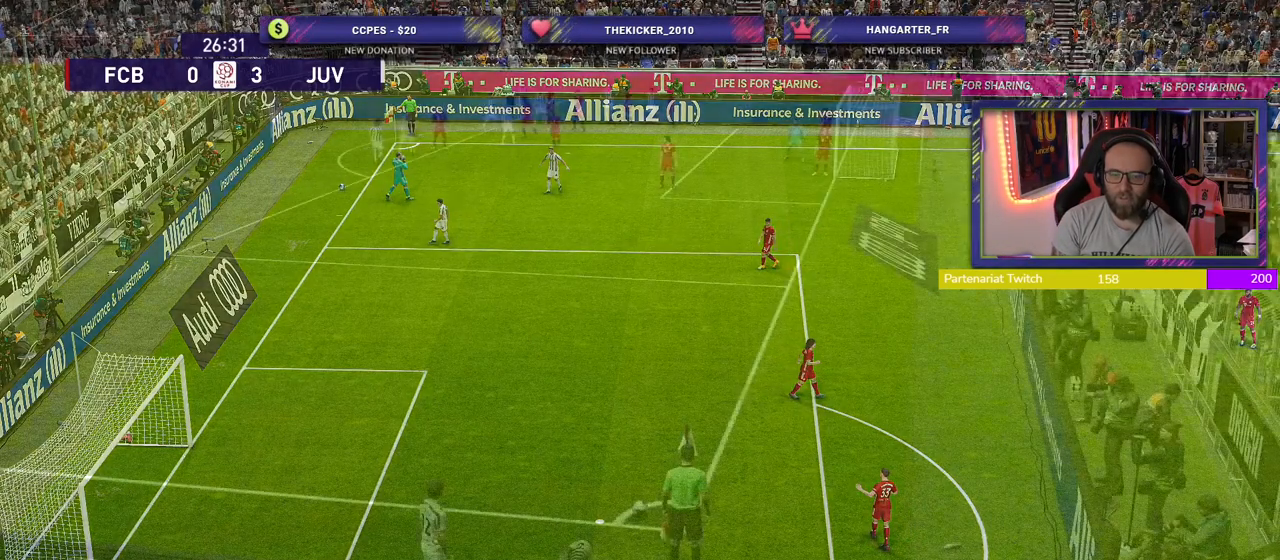
{"buttons": [], "left_stick": "right", "right_stick": "center", "events": [[480, "left_stick", "right"]]}
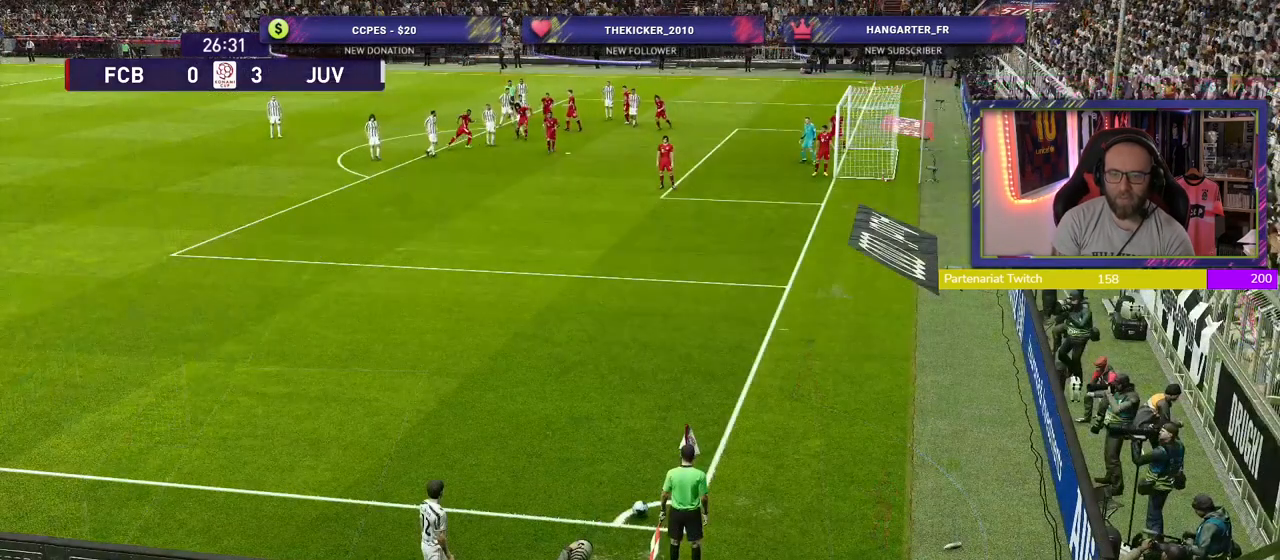
{"buttons": [], "left_stick": "center", "right_stick": "center", "events": [[200, "left_stick", "center"], [320, "left_stick", "right"], [500, "left_stick", "center"]]}
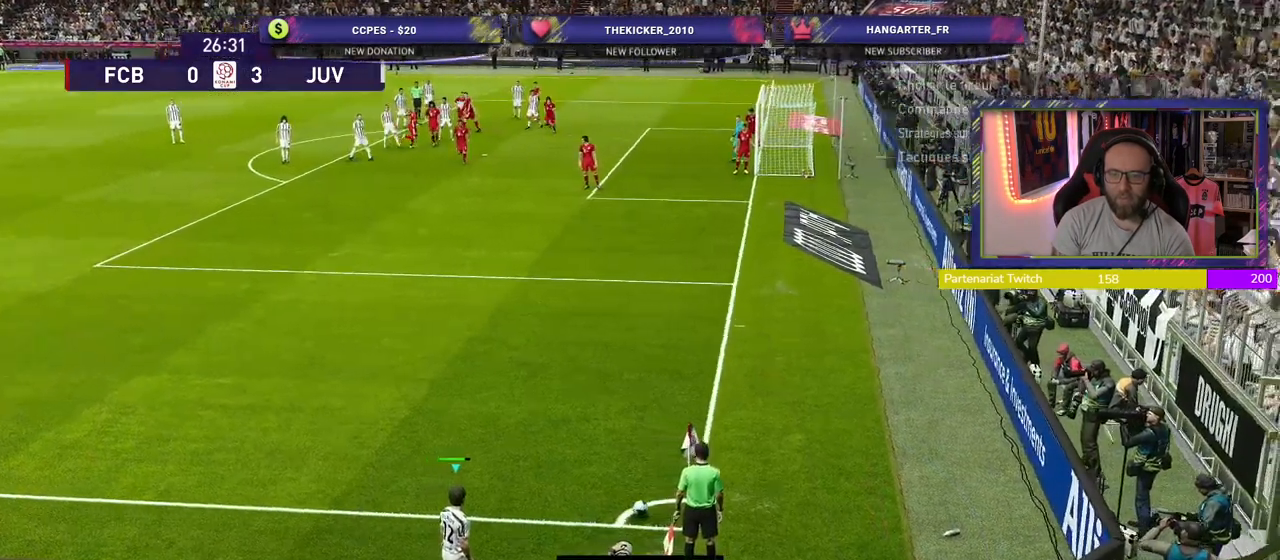
{"buttons": [], "left_stick": "center", "right_stick": "center", "events": []}
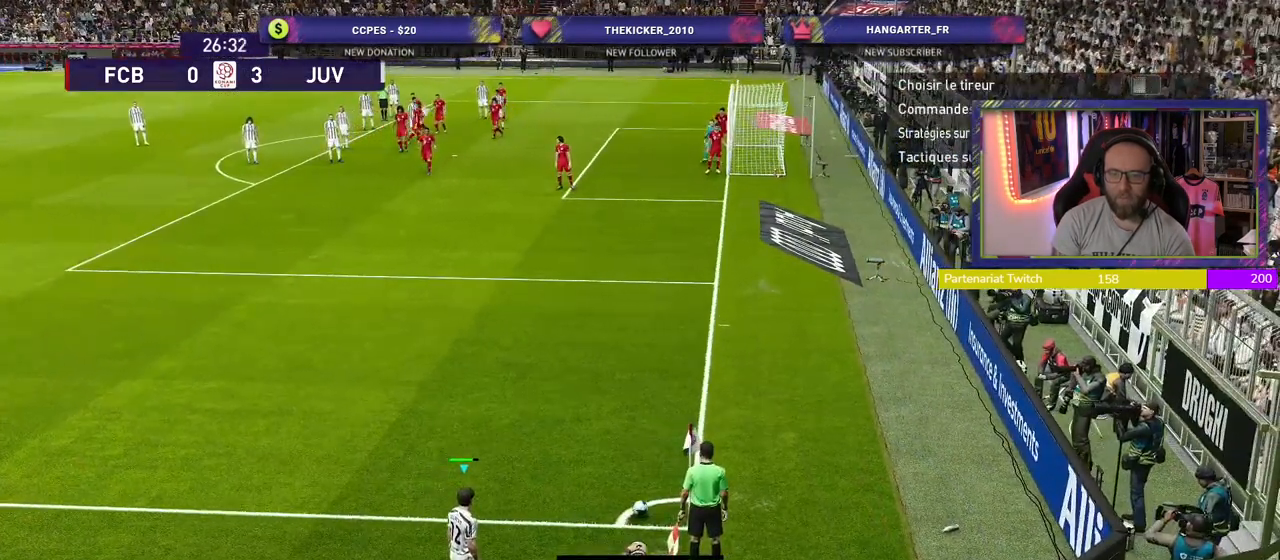
{"buttons": [], "left_stick": "center", "right_stick": "center", "events": []}
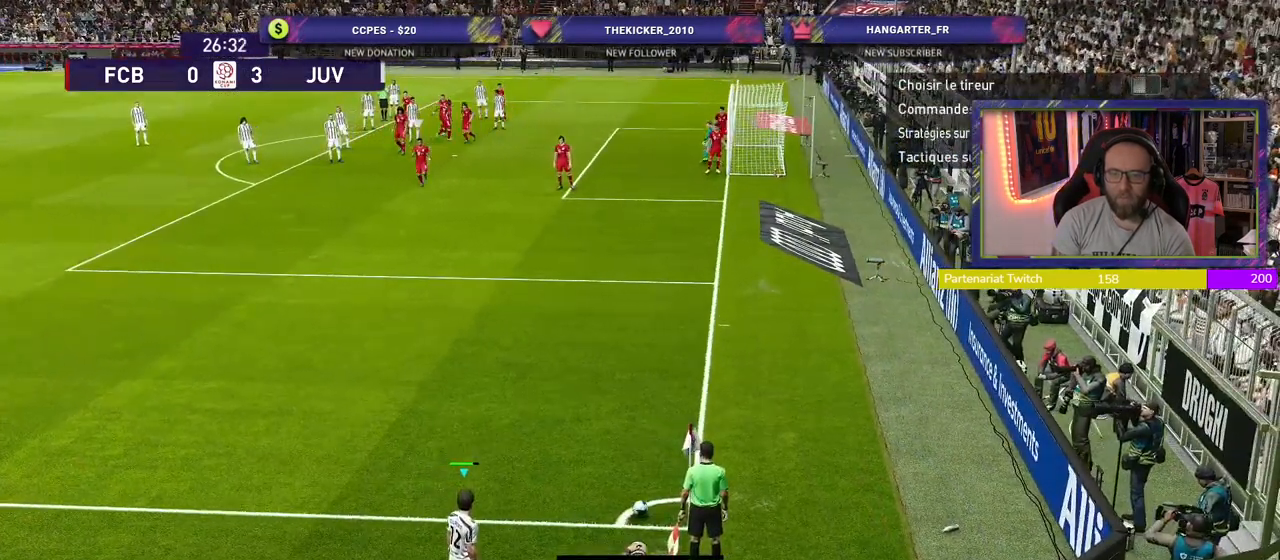
{"buttons": [], "left_stick": "up", "right_stick": "center", "events": [[60, "left_stick", "right"], [220, "left_stick", "center"], [320, "left_stick", "up"]]}
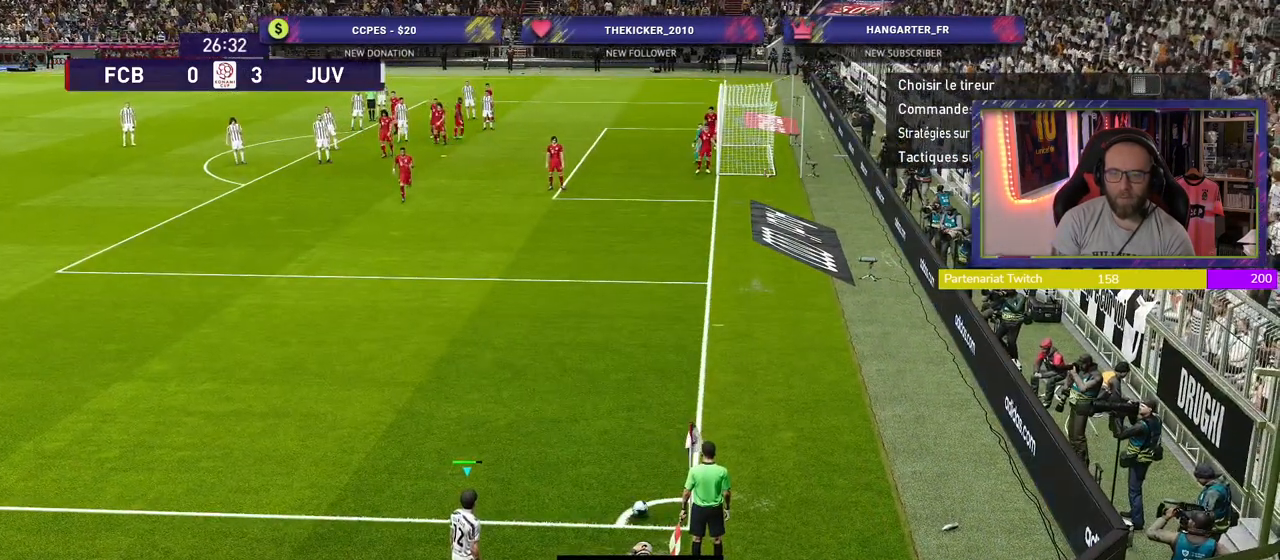
{"buttons": [], "left_stick": "up", "right_stick": "center", "events": [[100, "CIRCLE", "down"], [400, "CIRCLE", "up"]]}
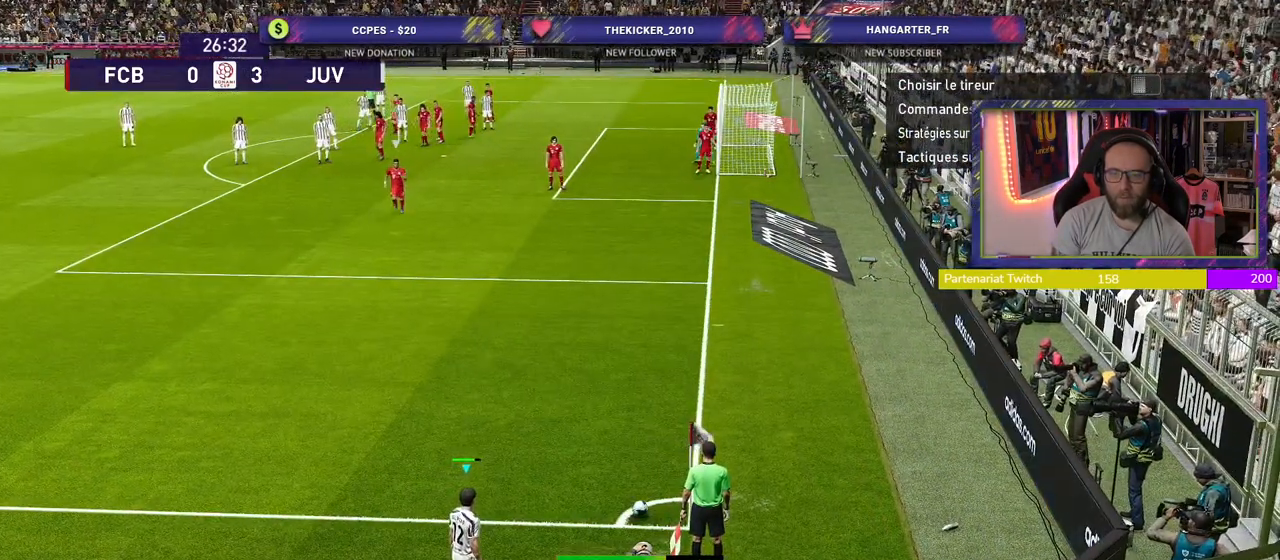
{"buttons": ["R2"], "left_stick": "up", "right_stick": "center", "events": [[480, "R2", "down"]]}
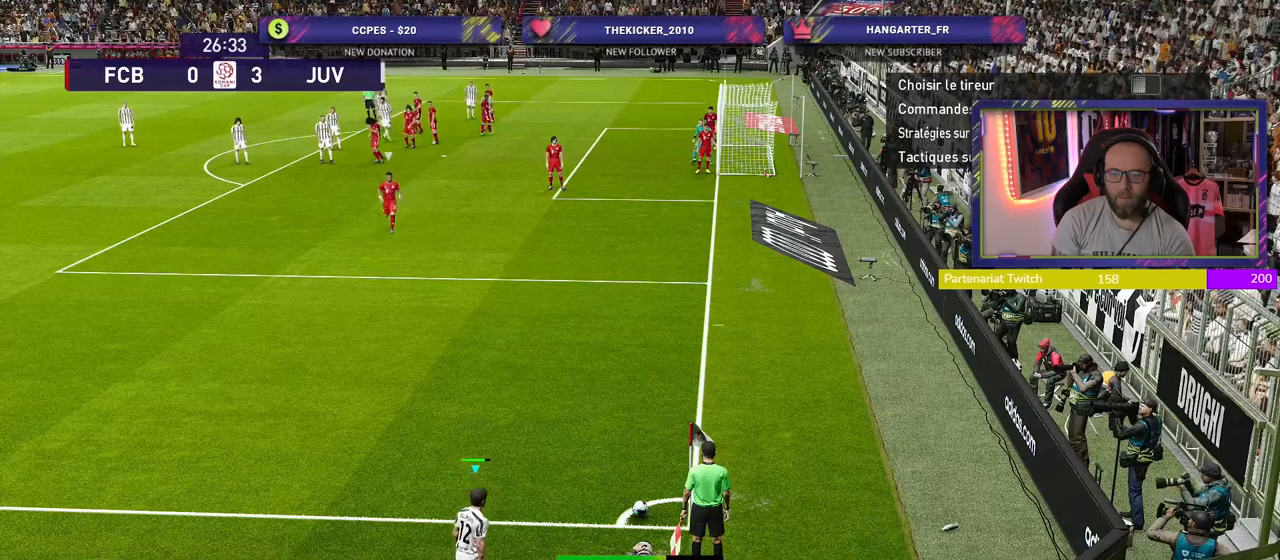
{"buttons": ["R2"], "left_stick": "up", "right_stick": "center", "events": []}
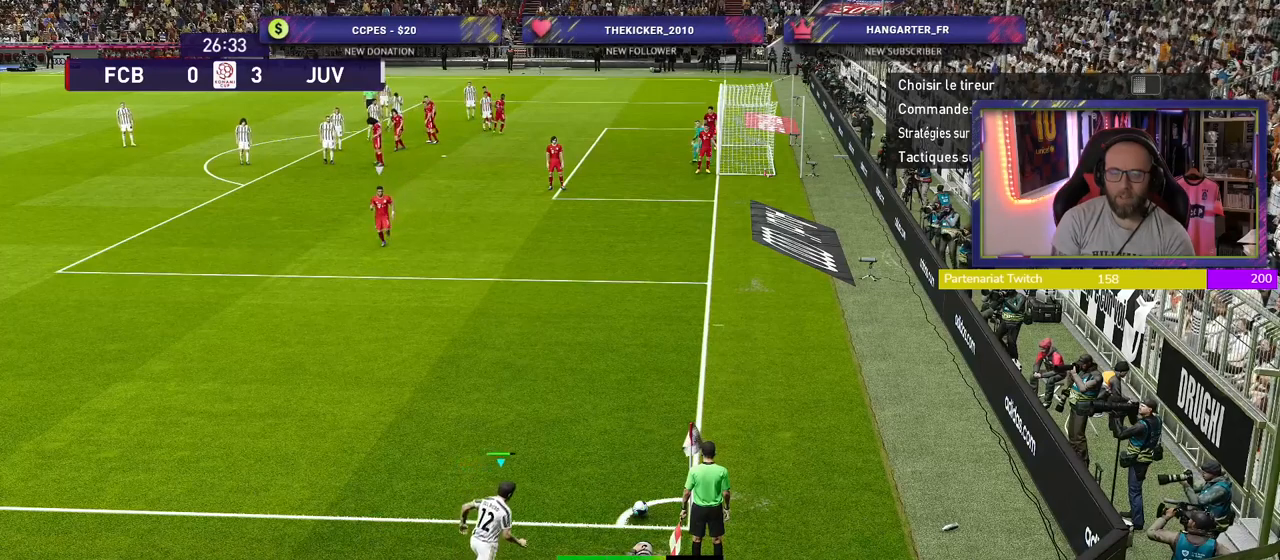
{"buttons": ["R2"], "left_stick": "up", "right_stick": "center", "events": []}
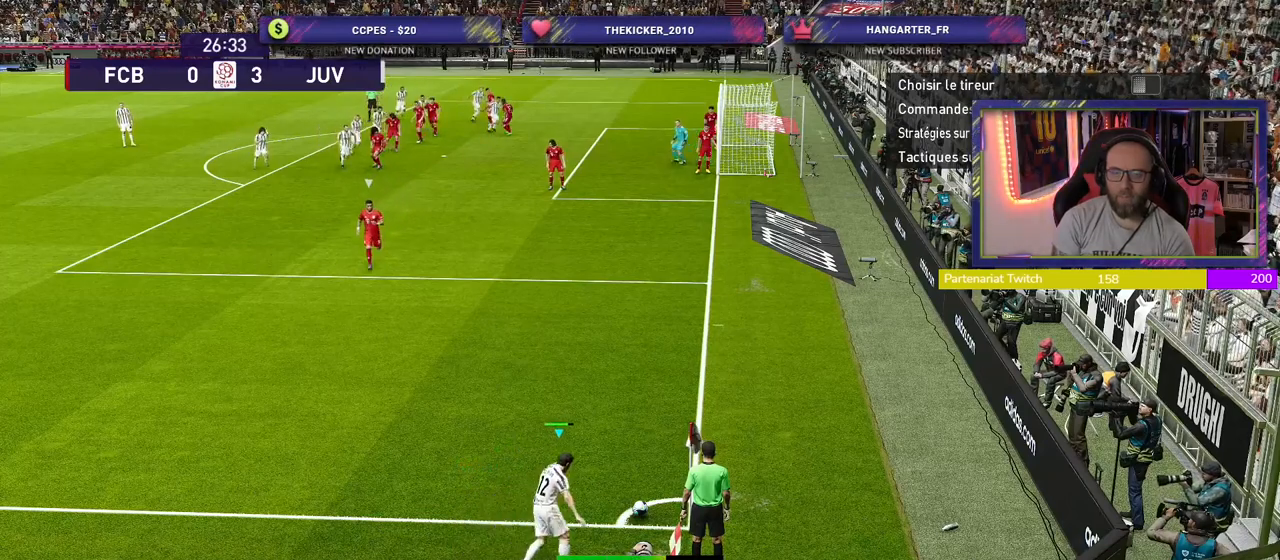
{"buttons": ["R2"], "left_stick": "up", "right_stick": "center", "events": []}
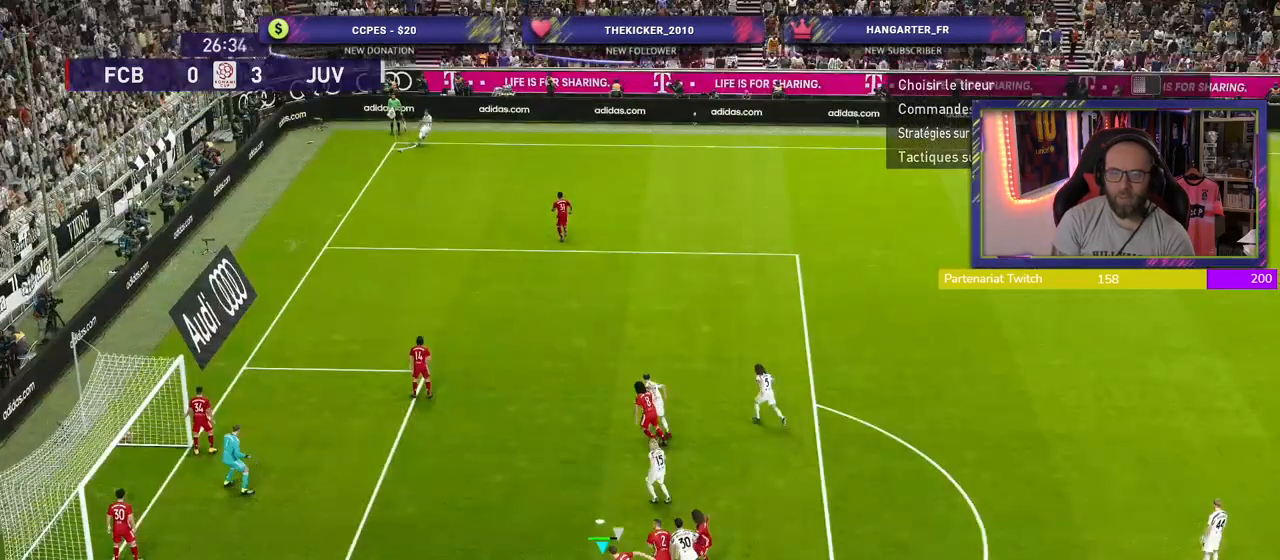
{"buttons": ["R2"], "left_stick": "left", "right_stick": "center", "events": [[260, "left_stick", "left"]]}
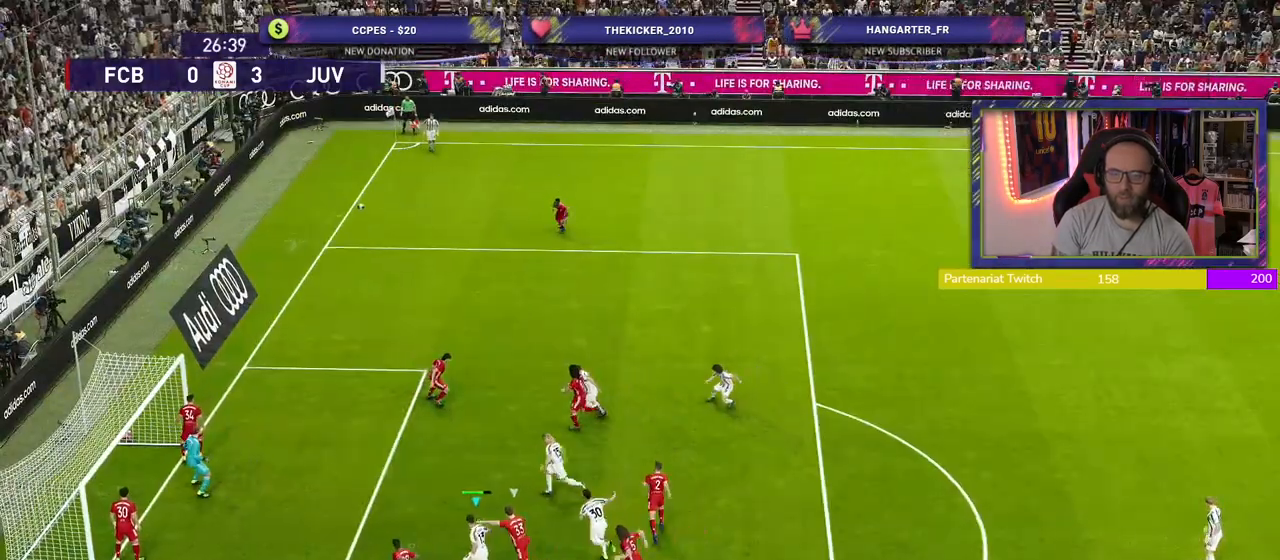
{"buttons": ["R2"], "left_stick": "left", "right_stick": "center", "events": [[320, "SQUARE", "down"], [460, "SQUARE", "up"]]}
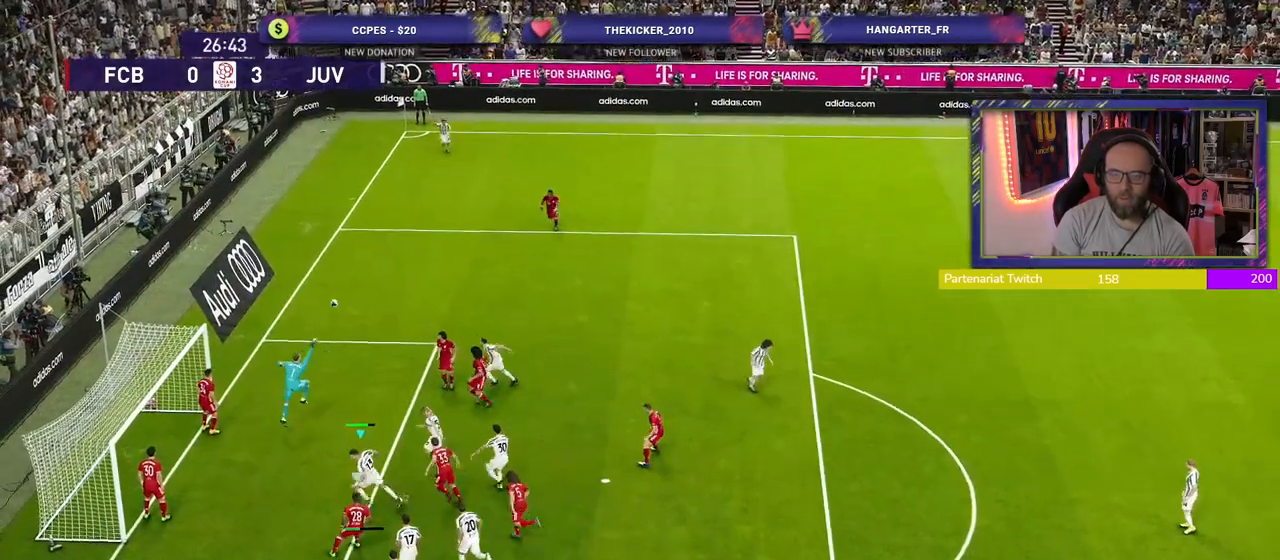
{"buttons": ["R2"], "left_stick": "up-right", "right_stick": "center", "events": [[240, "left_stick", "up-left"], [420, "left_stick", "up-right"]]}
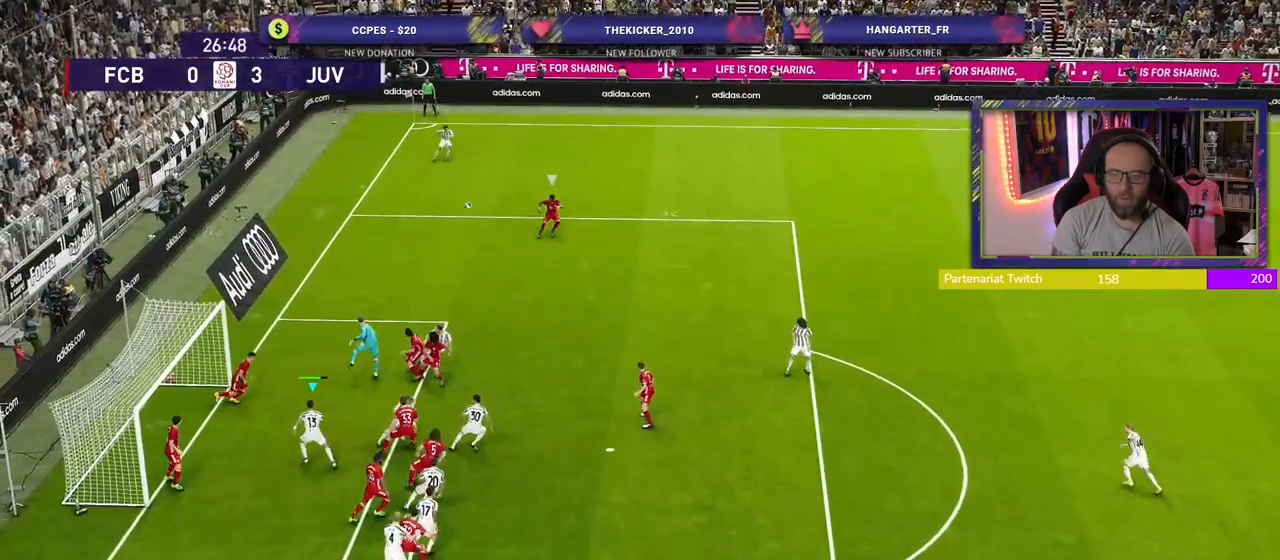
{"buttons": ["R2"], "left_stick": "right", "right_stick": "center", "events": [[400, "left_stick", "right"]]}